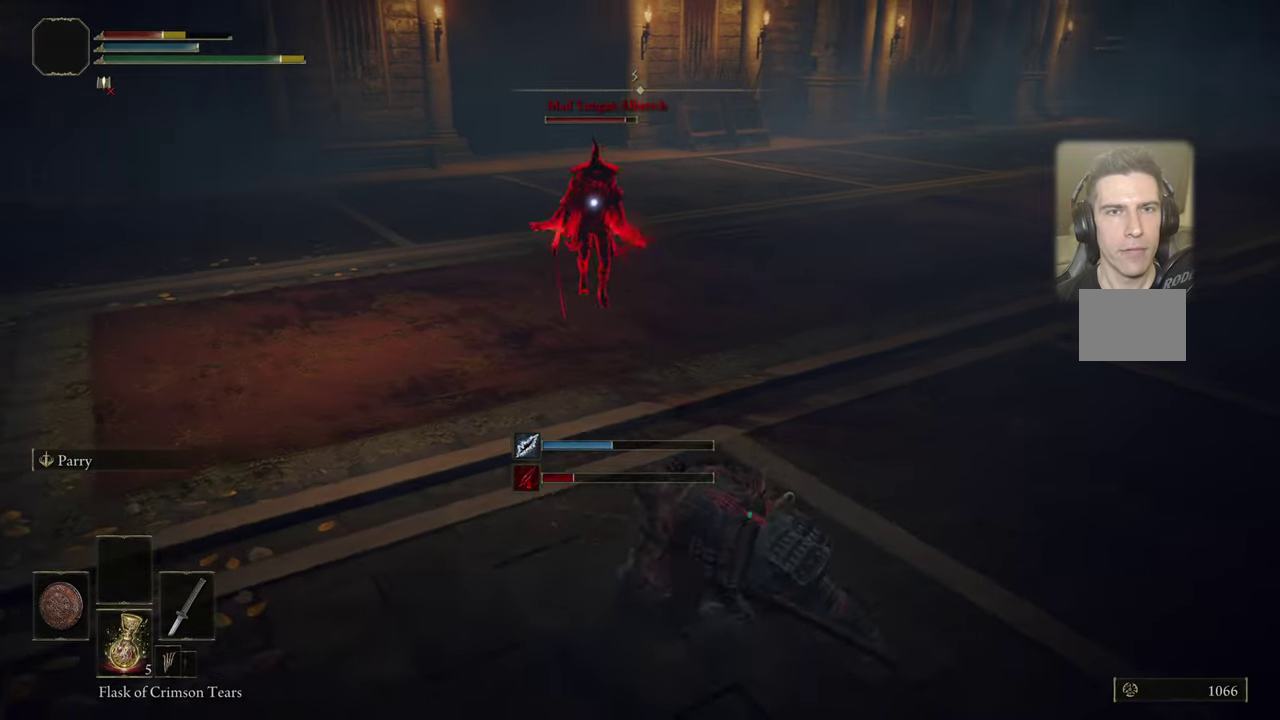
Gameplay with a controller (PlayStation layout); each line is a JSON object with the inputs held at the frame after it (dt_ms = milliseconds from this image to that frame). "events" lists button and stick changes between this image and that frame as [ms after this image, input, new state], when the widget could be followed in between. Not read: R1.
{"dt_ms": 500, "buttons": [], "left_stick": "down-right", "right_stick": "center", "events": []}
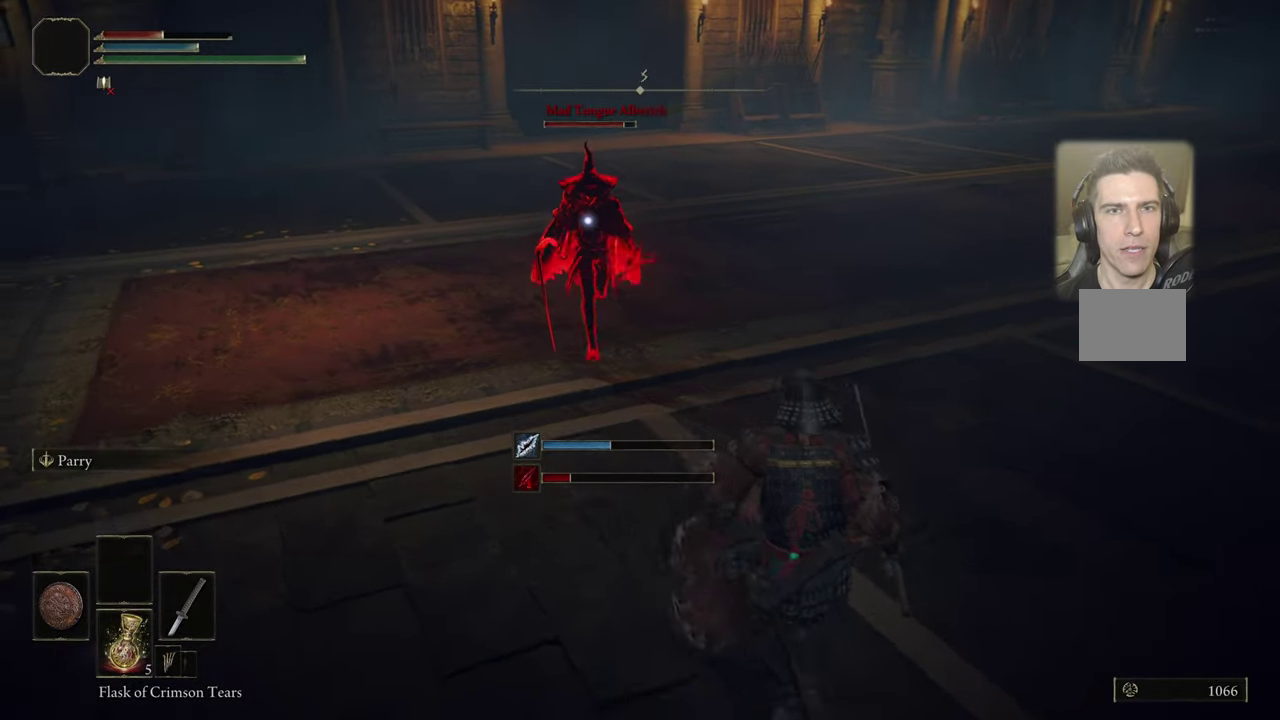
{"dt_ms": 500, "buttons": [], "left_stick": "down-right", "right_stick": "center", "events": []}
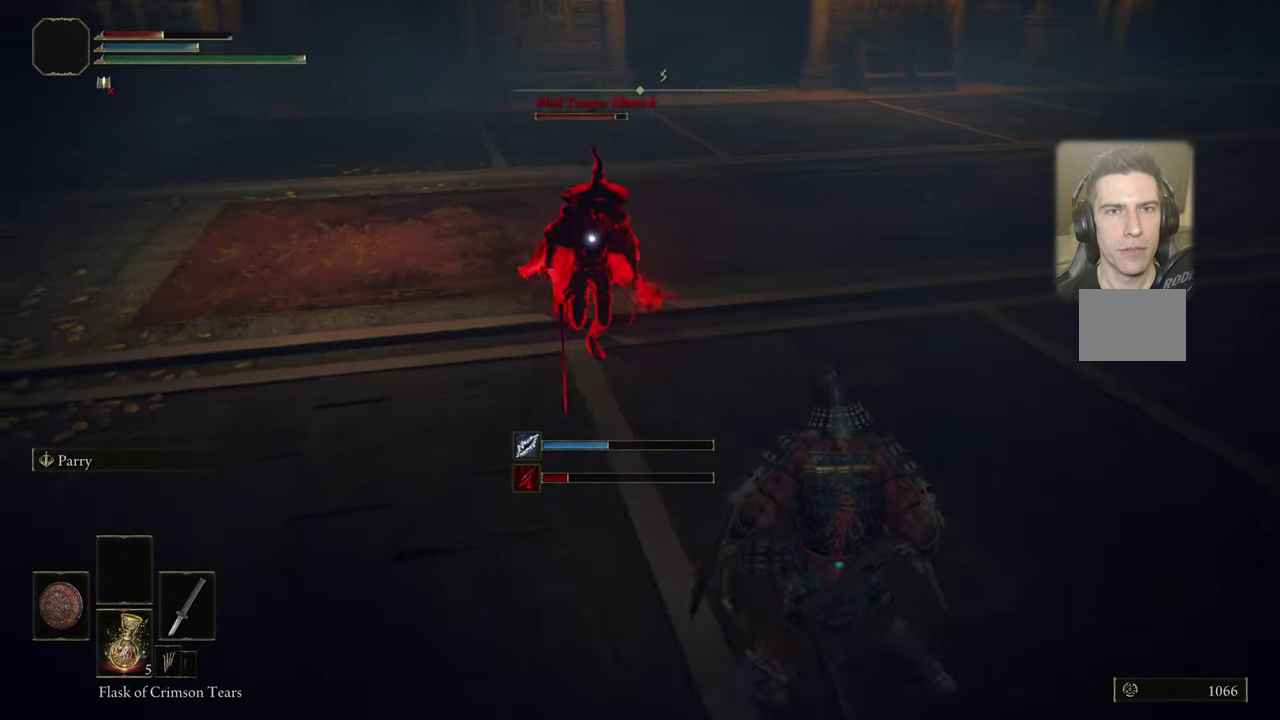
{"dt_ms": 500, "buttons": [], "left_stick": "down-right", "right_stick": "center", "events": [[317, "CIRCLE", "down"], [417, "CIRCLE", "up"]]}
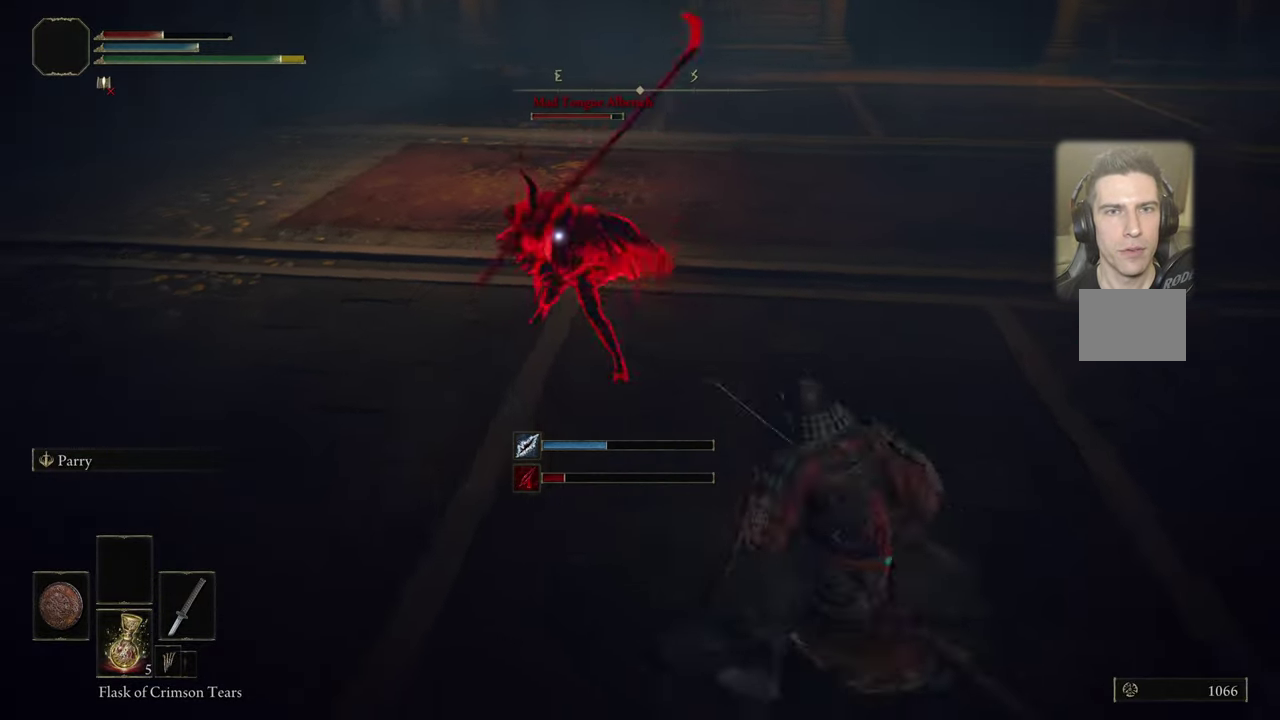
{"dt_ms": 500, "buttons": [], "left_stick": "down-right", "right_stick": "center", "events": [[417, "SQUARE", "down"], [483, "SQUARE", "up"]]}
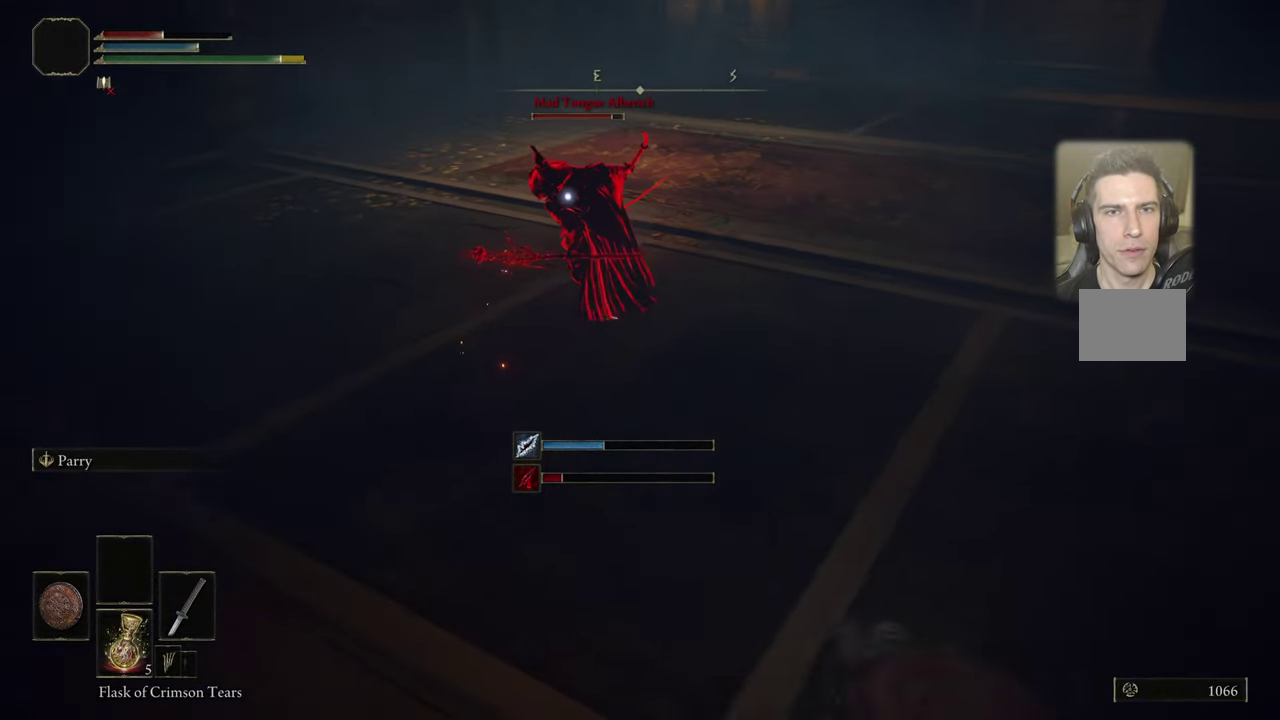
{"dt_ms": 500, "buttons": [], "left_stick": "down-right", "right_stick": "center", "events": []}
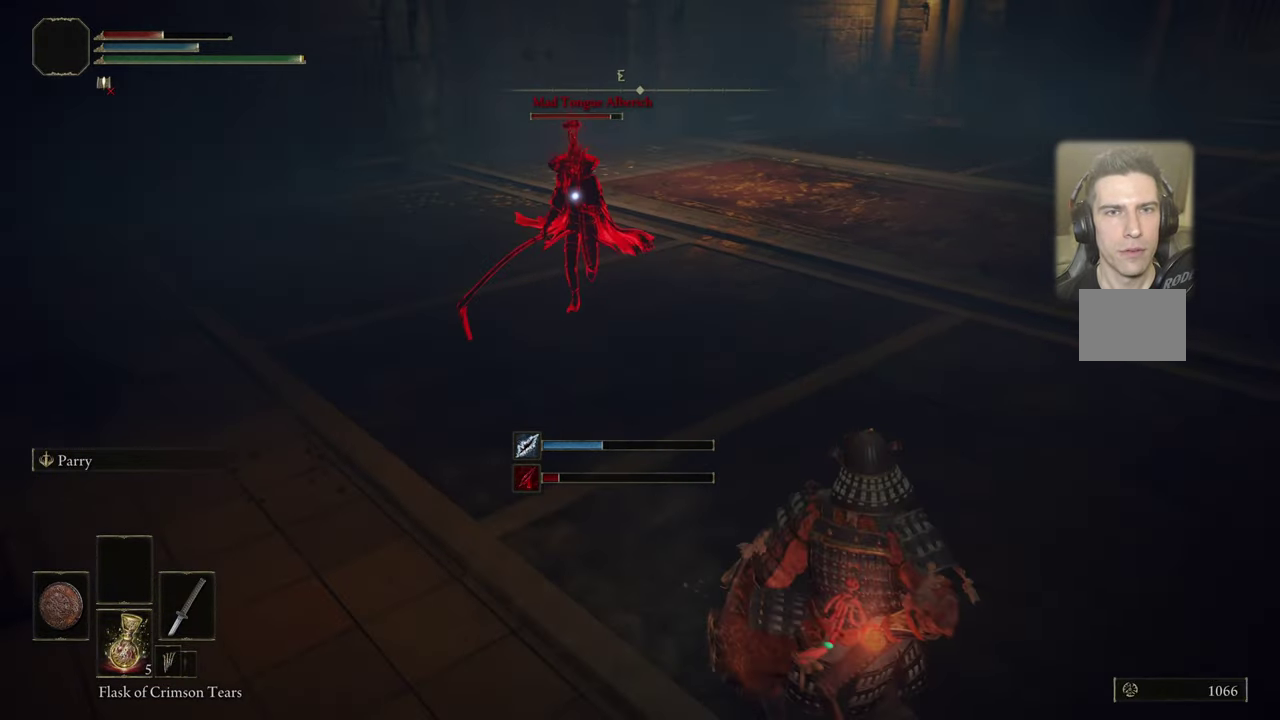
{"dt_ms": 500, "buttons": [], "left_stick": "down-right", "right_stick": "center", "events": []}
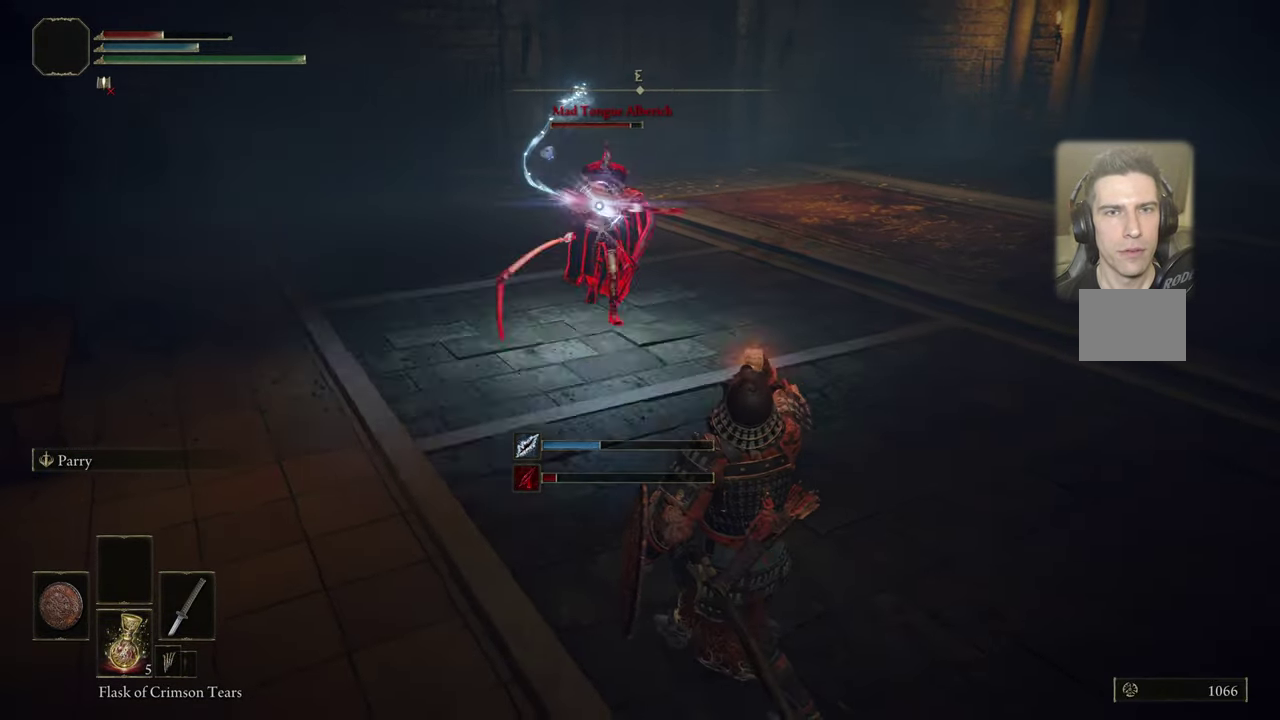
{"dt_ms": 500, "buttons": [], "left_stick": "down-right", "right_stick": "center", "events": [[167, "CIRCLE", "down"], [217, "CIRCLE", "up"], [283, "CIRCLE", "down"], [350, "CIRCLE", "up"], [433, "CIRCLE", "down"], [500, "CIRCLE", "up"]]}
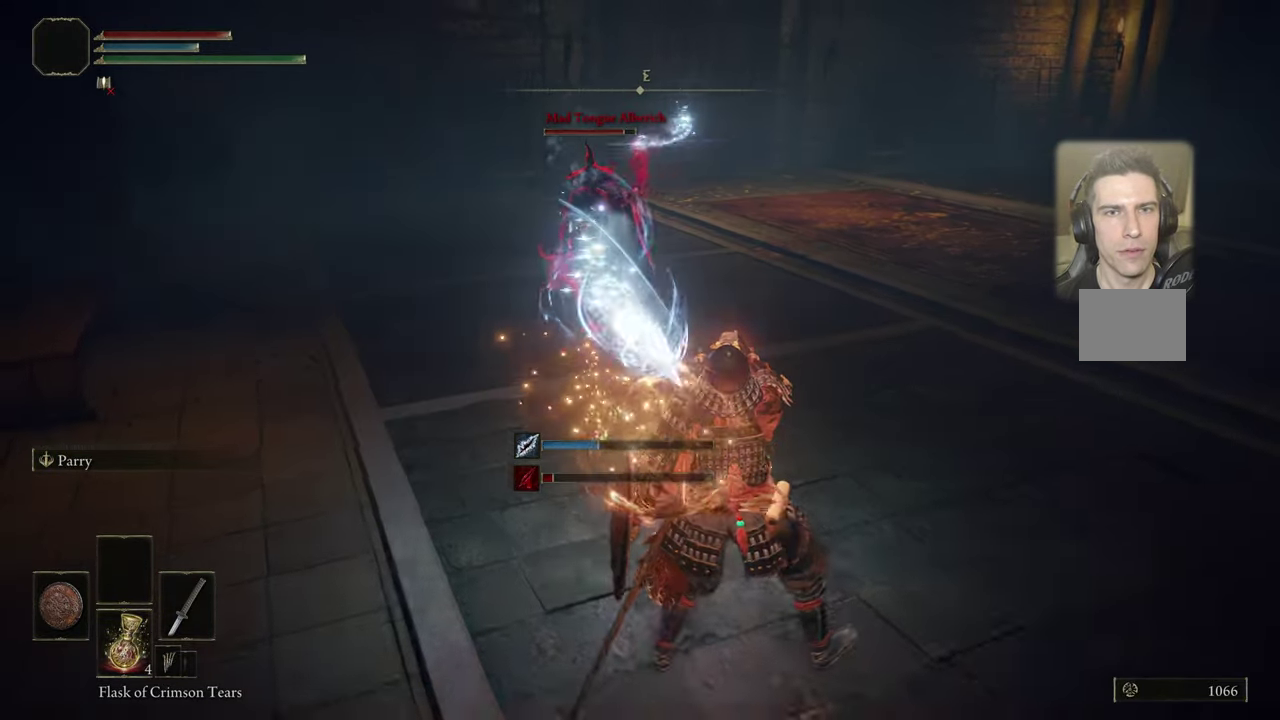
{"dt_ms": 500, "buttons": [], "left_stick": "down-right", "right_stick": "center", "events": [[83, "CIRCLE", "down"], [150, "CIRCLE", "up"], [217, "CIRCLE", "down"], [300, "CIRCLE", "up"], [383, "CIRCLE", "down"], [450, "CIRCLE", "up"]]}
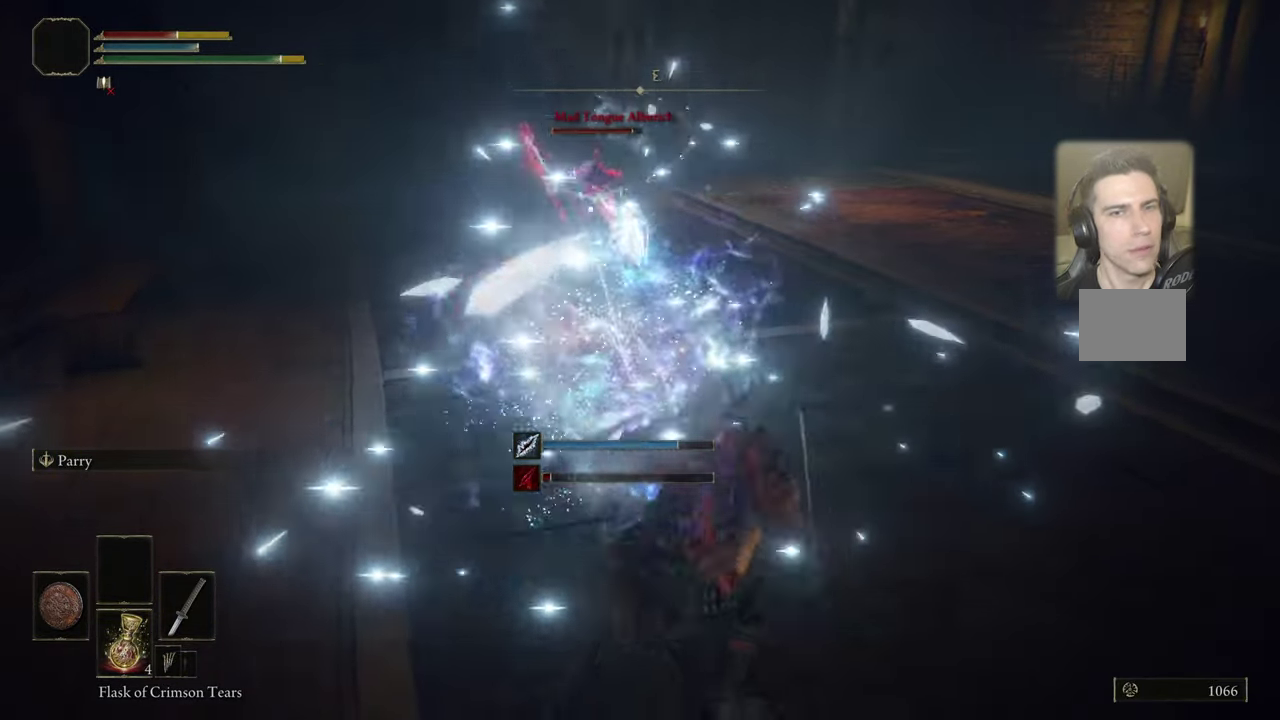
{"dt_ms": 400, "buttons": ["CIRCLE"], "left_stick": "down-right", "right_stick": "center", "events": [[33, "CIRCLE", "down"], [100, "CIRCLE", "up"], [167, "CIRCLE", "down"], [250, "CIRCLE", "up"], [350, "CIRCLE", "down"]]}
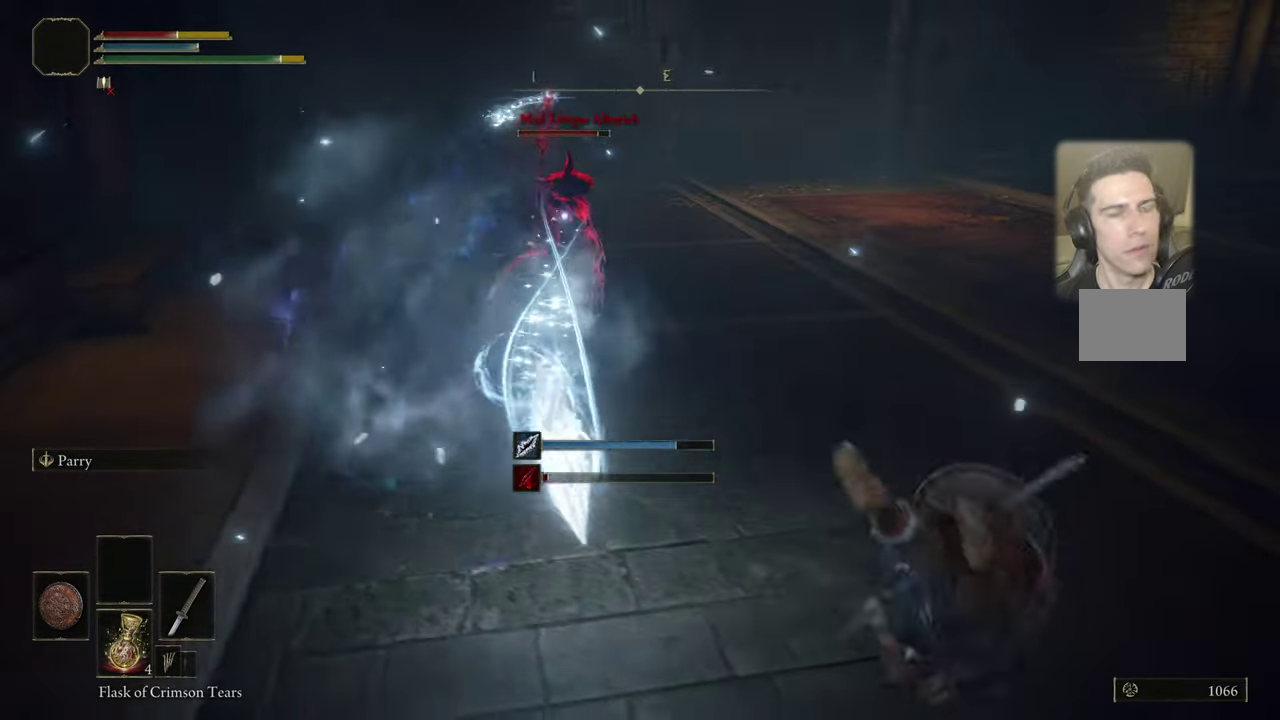
{"dt_ms": 600, "buttons": [], "left_stick": "down-right", "right_stick": "center", "events": [[33, "CIRCLE", "up"], [100, "CIRCLE", "down"], [183, "CIRCLE", "up"], [250, "CIRCLE", "down"], [367, "CIRCLE", "up"], [434, "CIRCLE", "down"], [517, "CIRCLE", "up"]]}
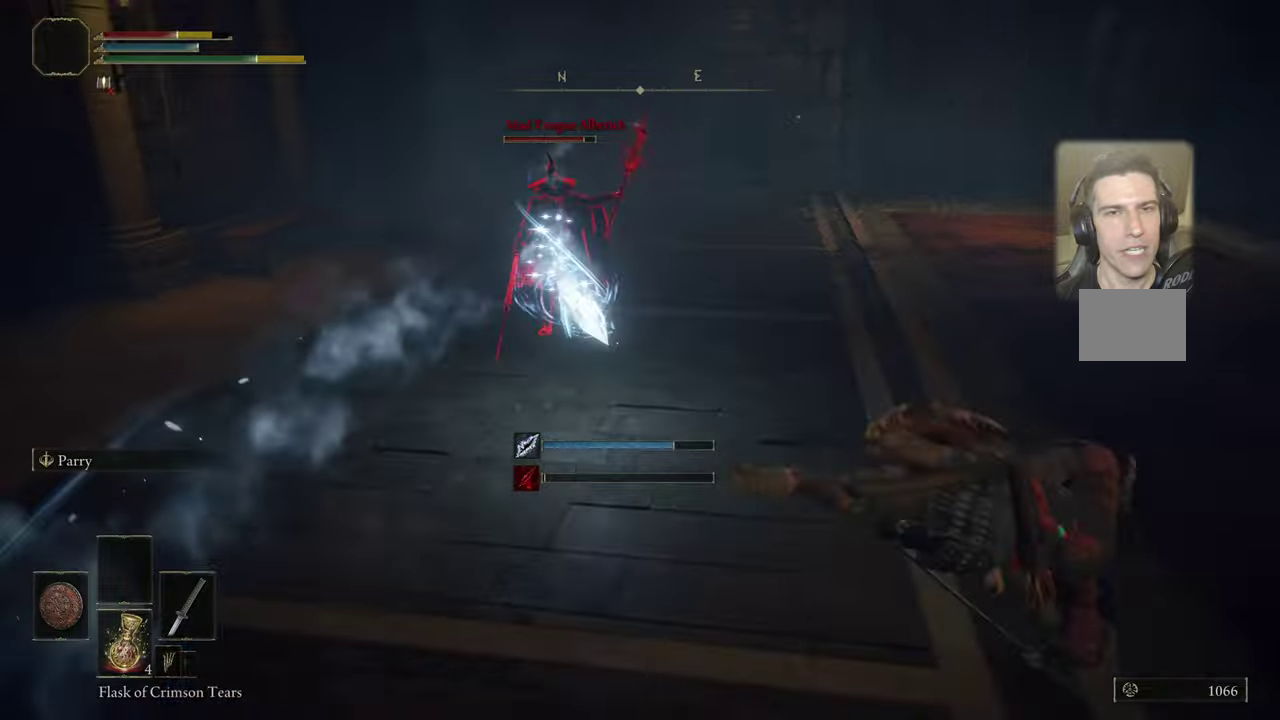
{"dt_ms": 500, "buttons": [], "left_stick": "down-right", "right_stick": "center", "events": [[217, "left_stick", "right"], [450, "left_stick", "down-right"]]}
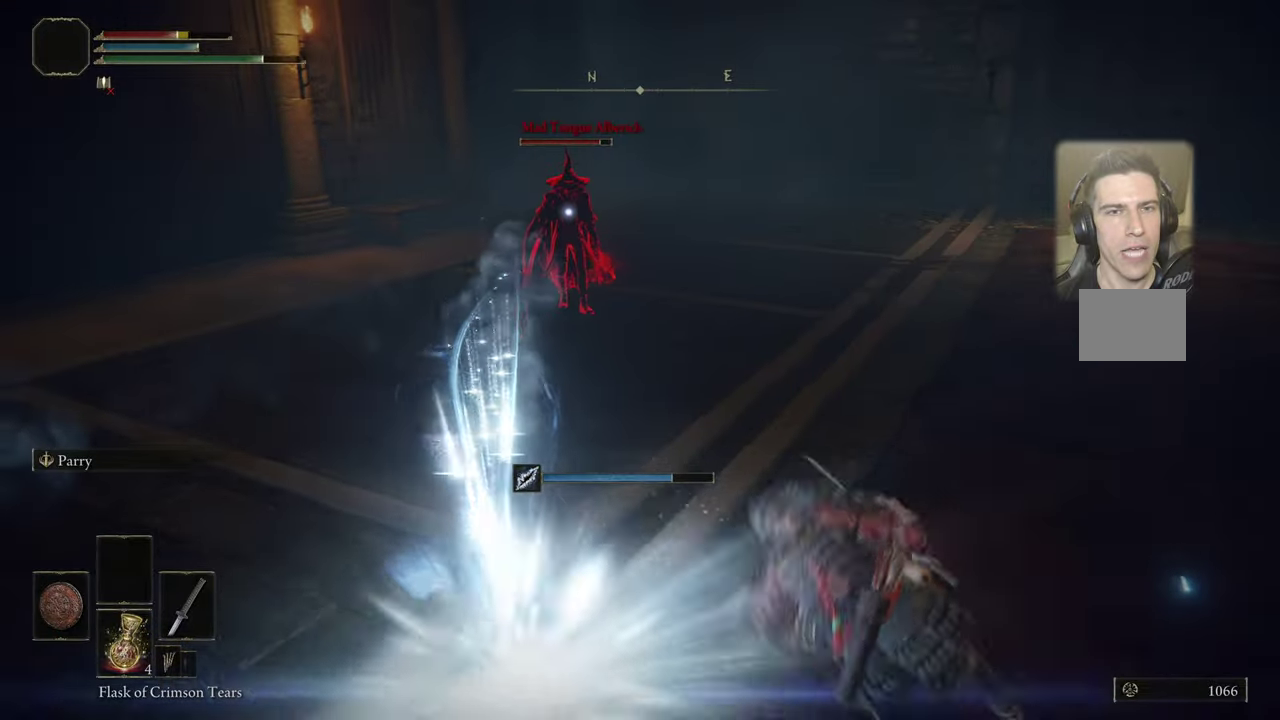
{"dt_ms": 500, "buttons": [], "left_stick": "down-right", "right_stick": "center", "events": []}
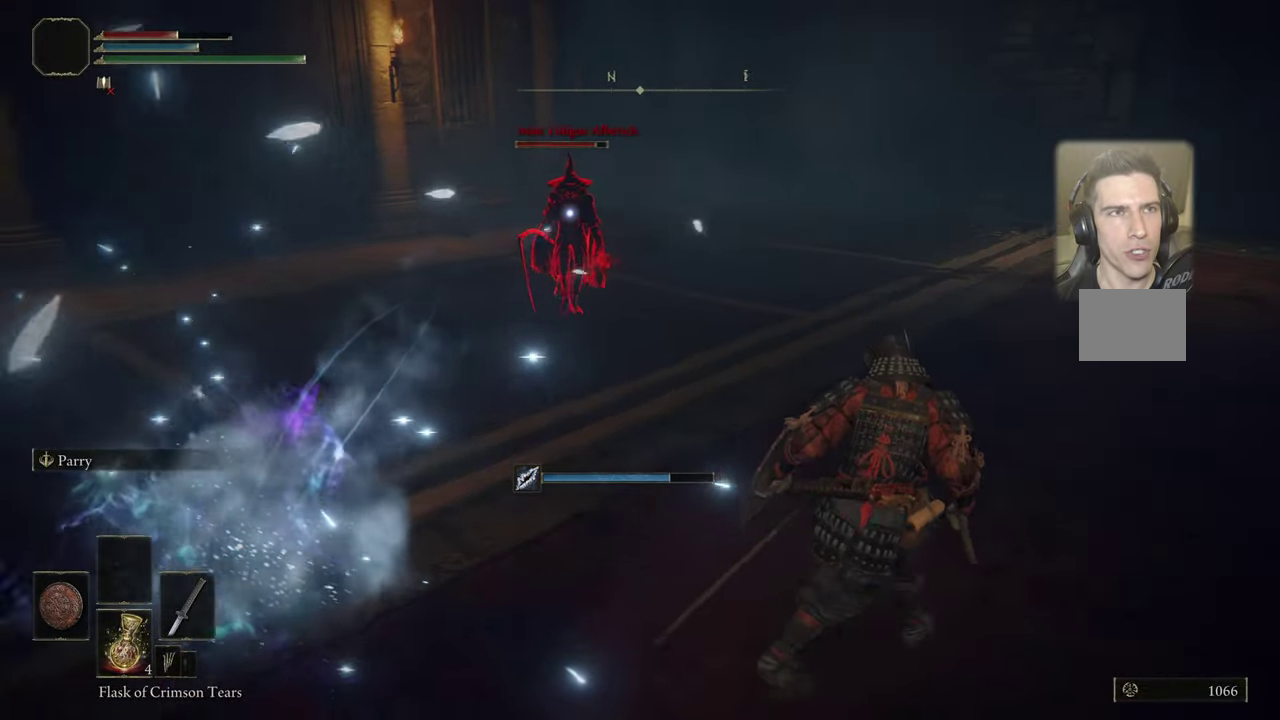
{"dt_ms": 500, "buttons": [], "left_stick": "down-right", "right_stick": "center", "events": []}
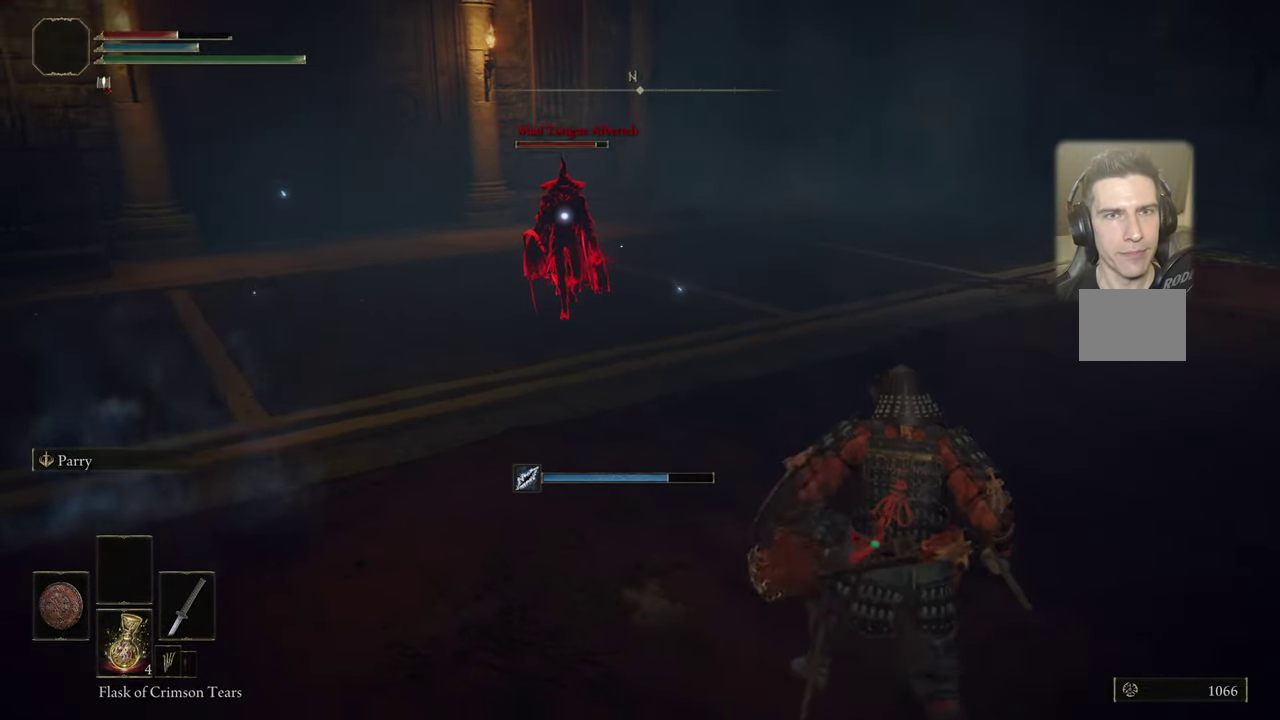
{"dt_ms": 500, "buttons": [], "left_stick": "down-right", "right_stick": "center", "events": [[134, "SQUARE", "down"], [200, "SQUARE", "up"]]}
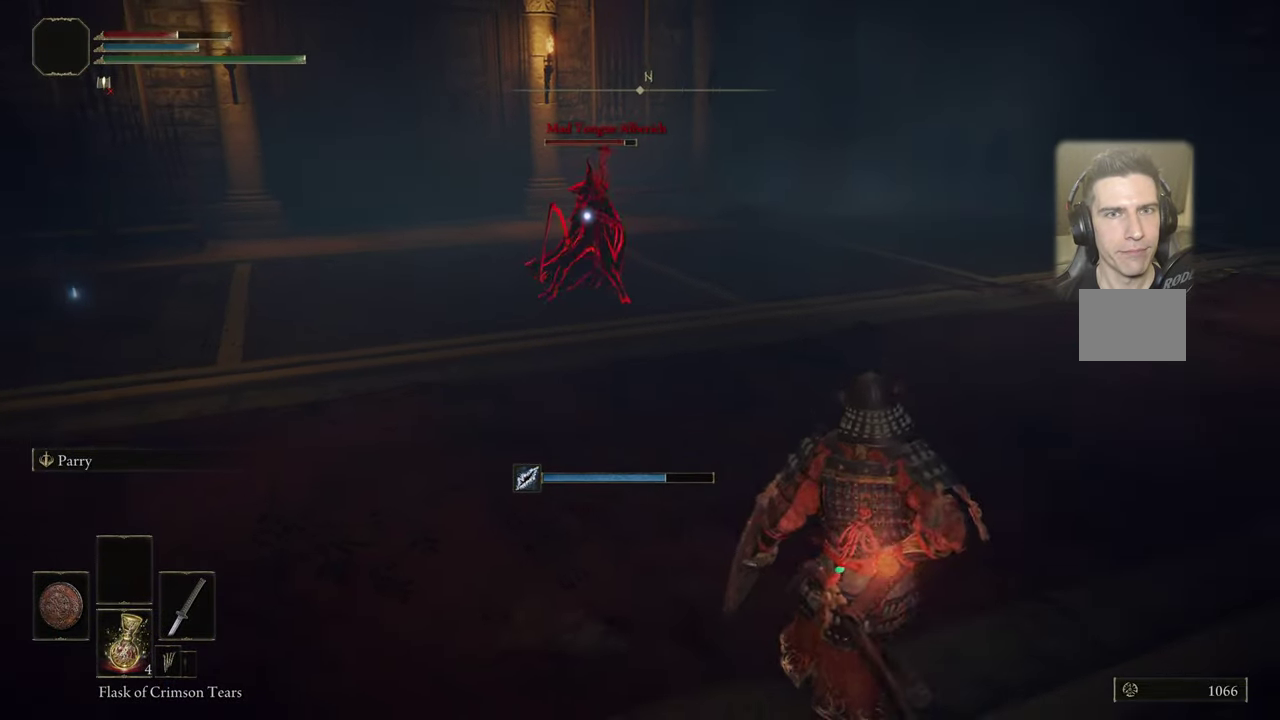
{"dt_ms": 500, "buttons": [], "left_stick": "down-right", "right_stick": "center", "events": []}
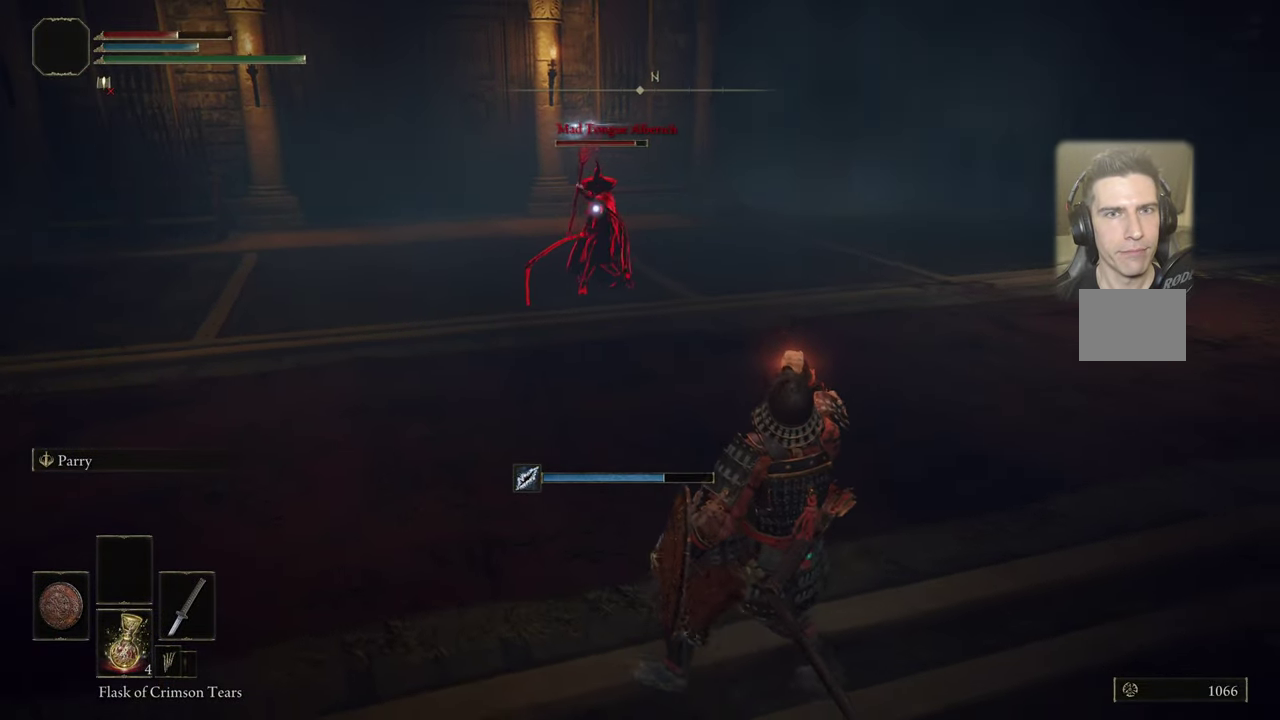
{"dt_ms": 500, "buttons": [], "left_stick": "down-right", "right_stick": "center", "events": []}
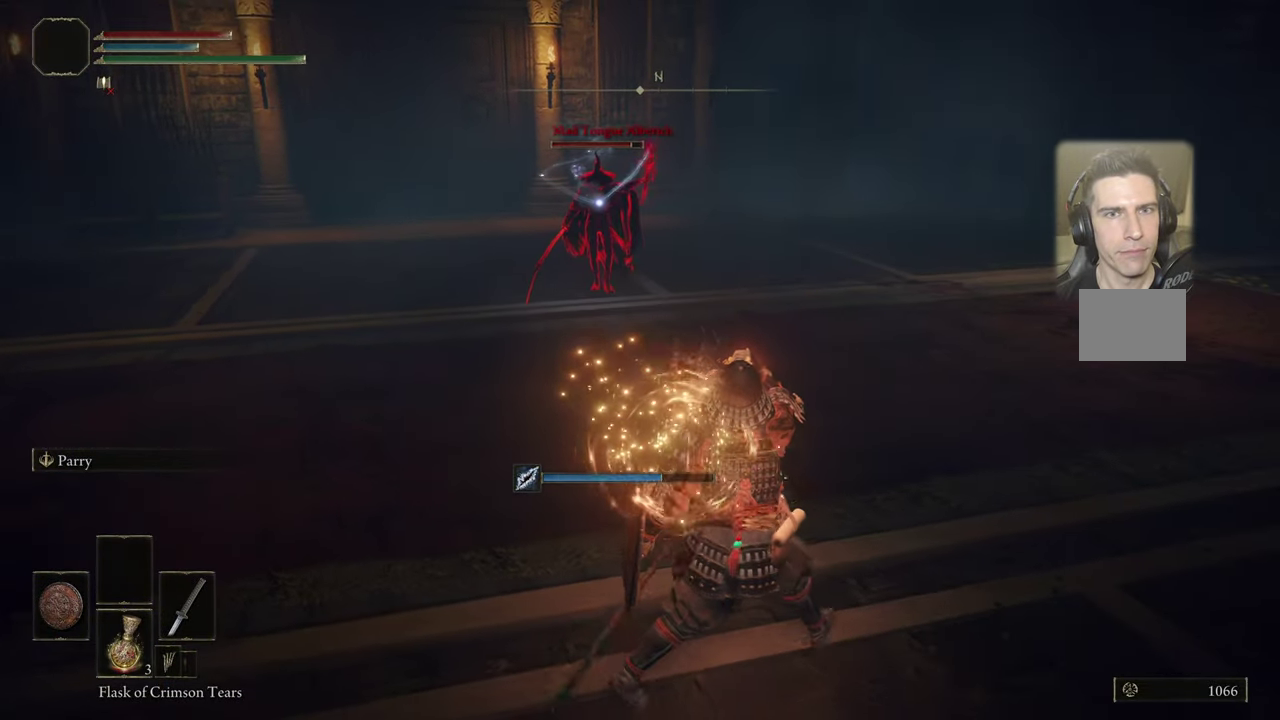
{"dt_ms": 500, "buttons": [], "left_stick": "up-right", "right_stick": "center", "events": [[350, "left_stick", "right"], [500, "left_stick", "up-right"]]}
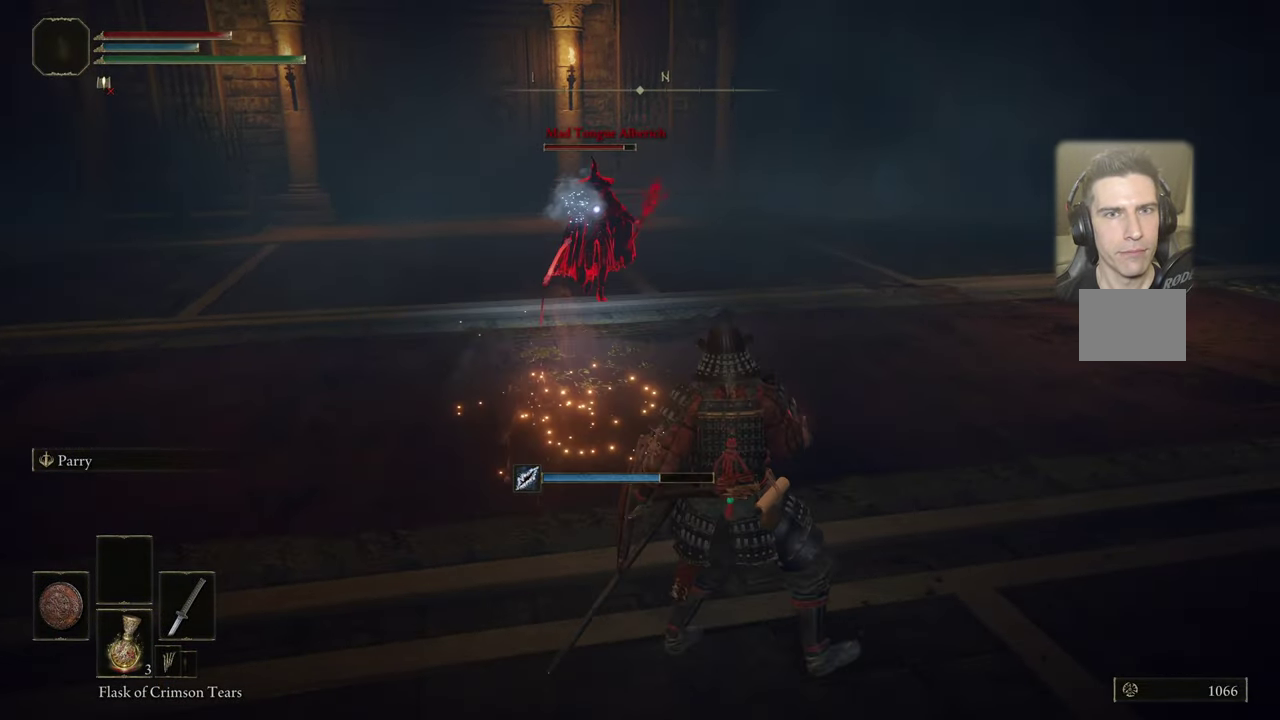
{"dt_ms": 500, "buttons": [], "left_stick": "down-right", "right_stick": "center", "events": [[184, "left_stick", "right"], [284, "left_stick", "down-right"]]}
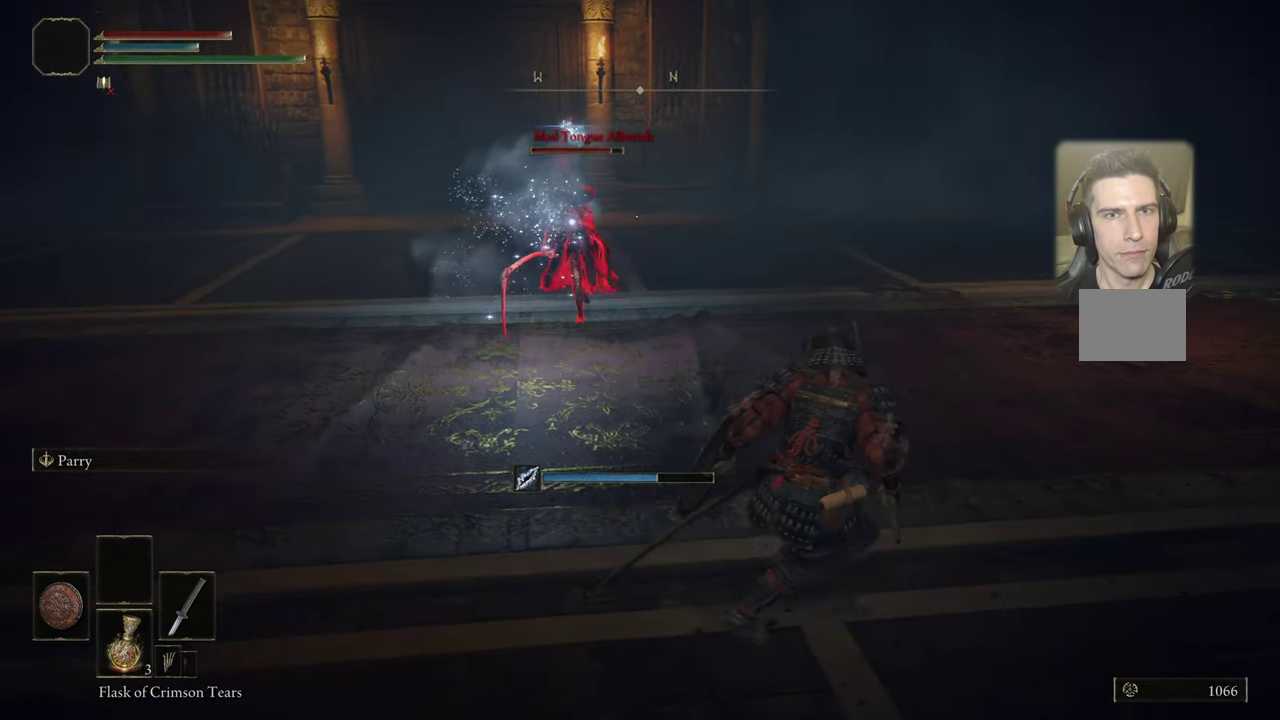
{"dt_ms": 400, "buttons": [], "left_stick": "down-right", "right_stick": "center", "events": []}
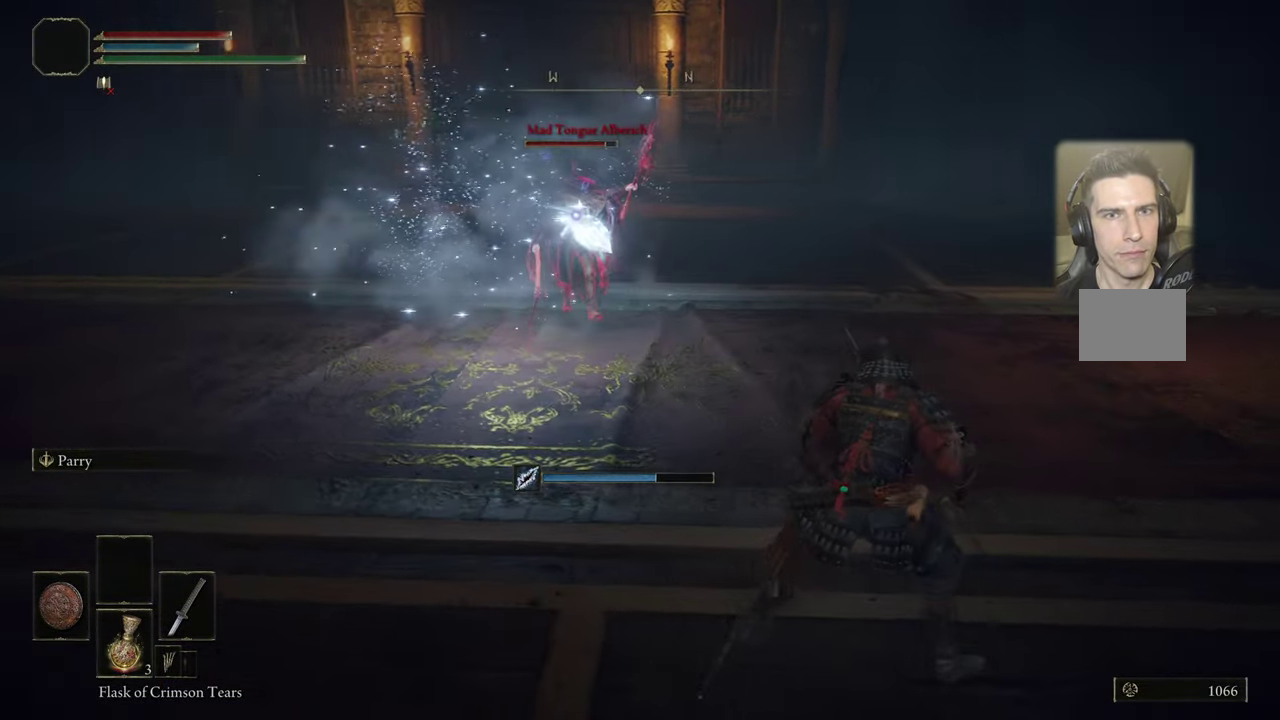
{"dt_ms": 600, "buttons": [], "left_stick": "down-right", "right_stick": "center", "events": [[317, "CIRCLE", "down"], [400, "CIRCLE", "up"]]}
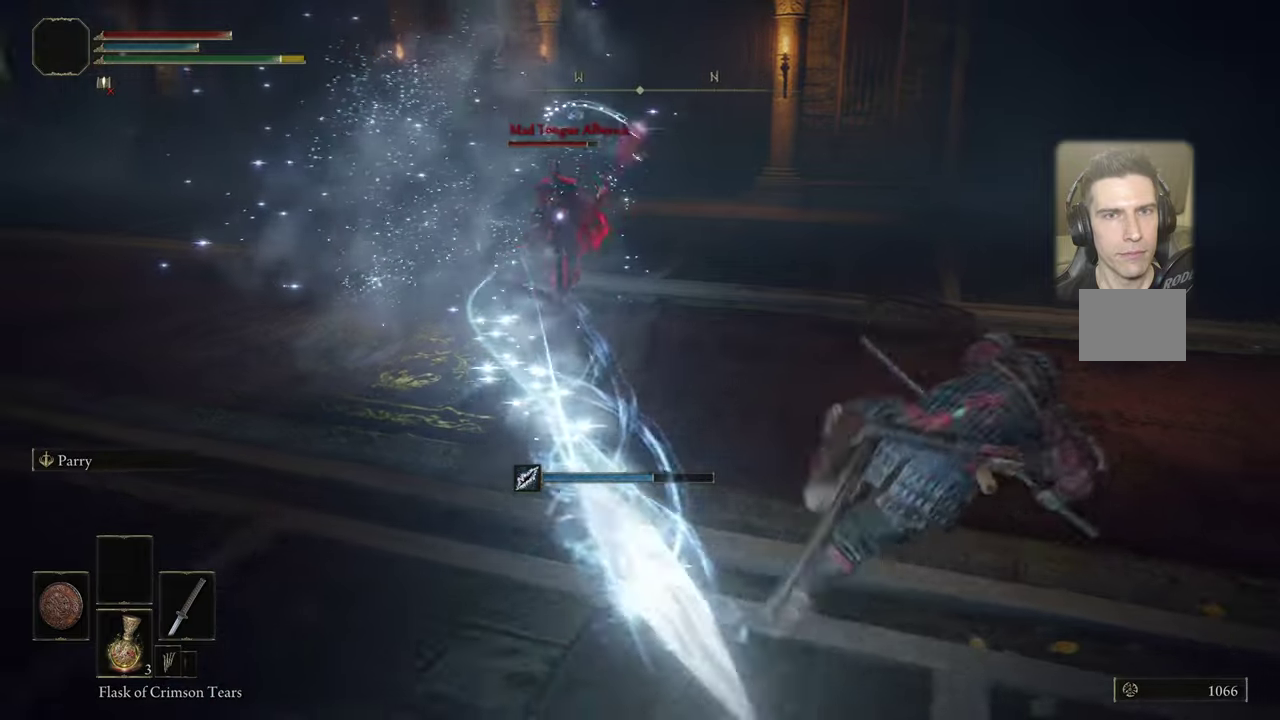
{"dt_ms": 700, "buttons": [], "left_stick": "up-right", "right_stick": "center", "events": [[450, "CIRCLE", "down"], [466, "left_stick", "right"], [550, "CIRCLE", "up"], [700, "left_stick", "up-right"]]}
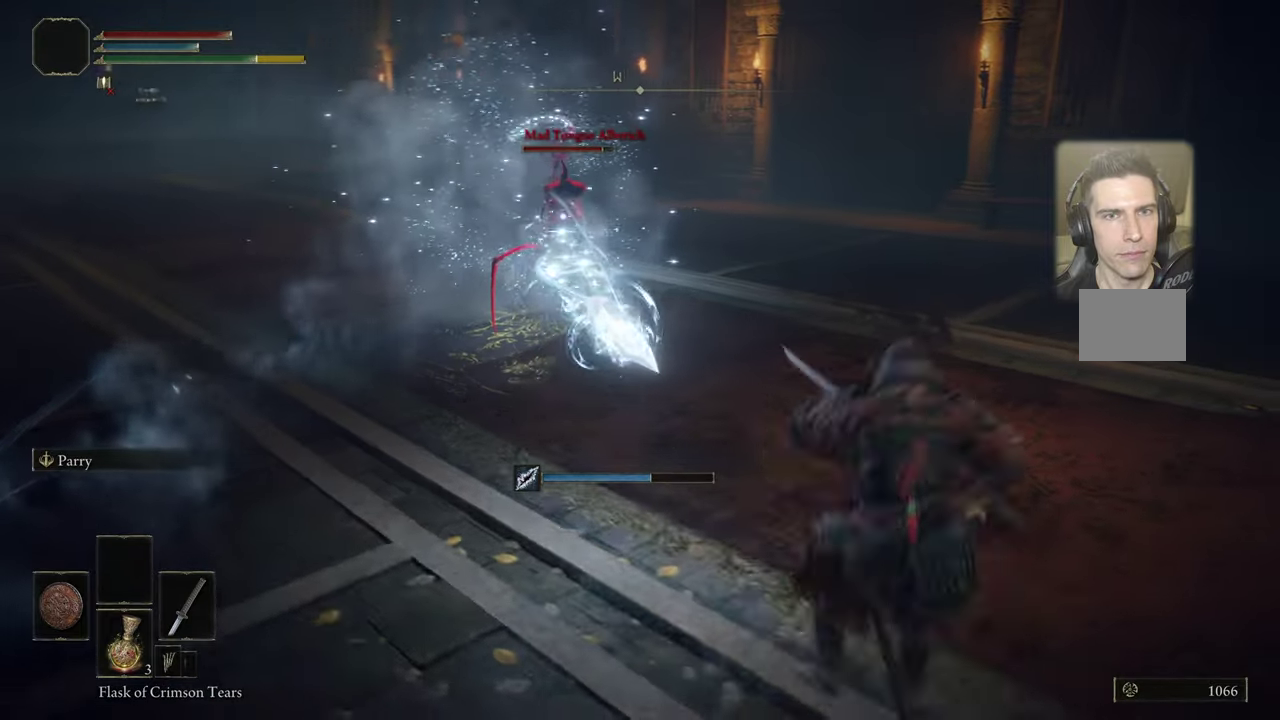
{"dt_ms": 300, "buttons": [], "left_stick": "up-right", "right_stick": "center", "events": []}
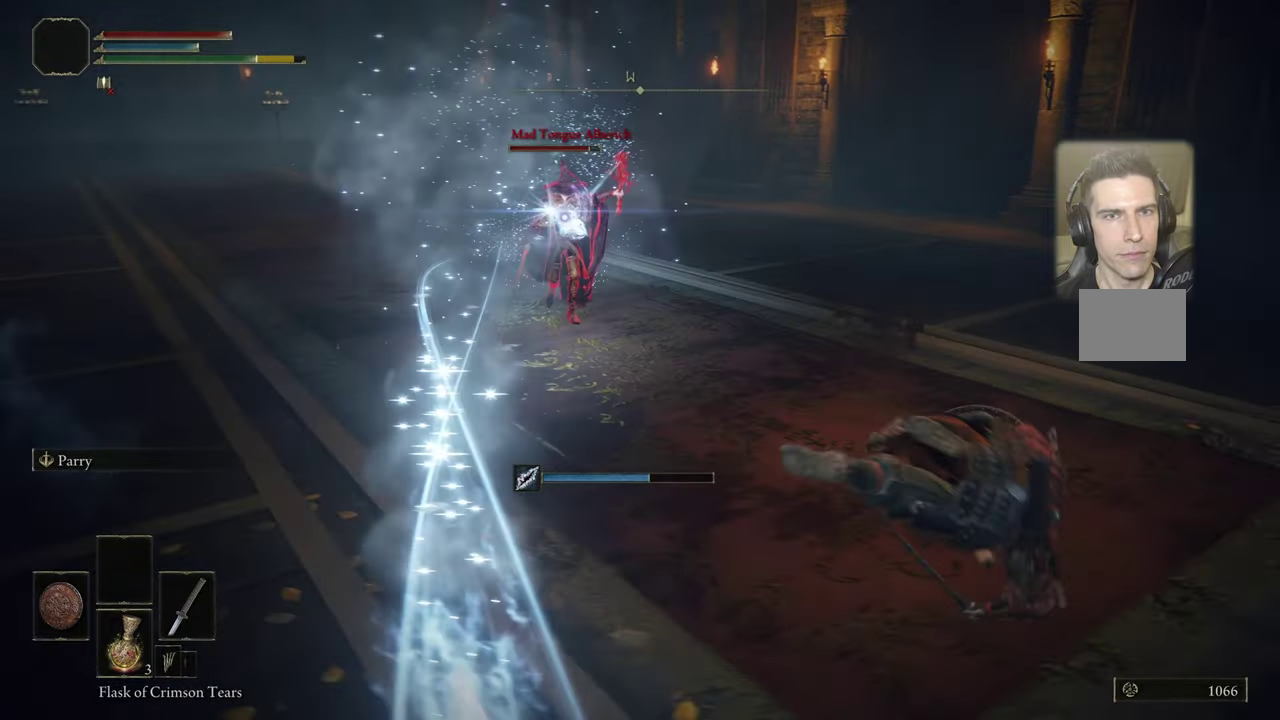
{"dt_ms": 500, "buttons": [], "left_stick": "up-right", "right_stick": "center", "events": []}
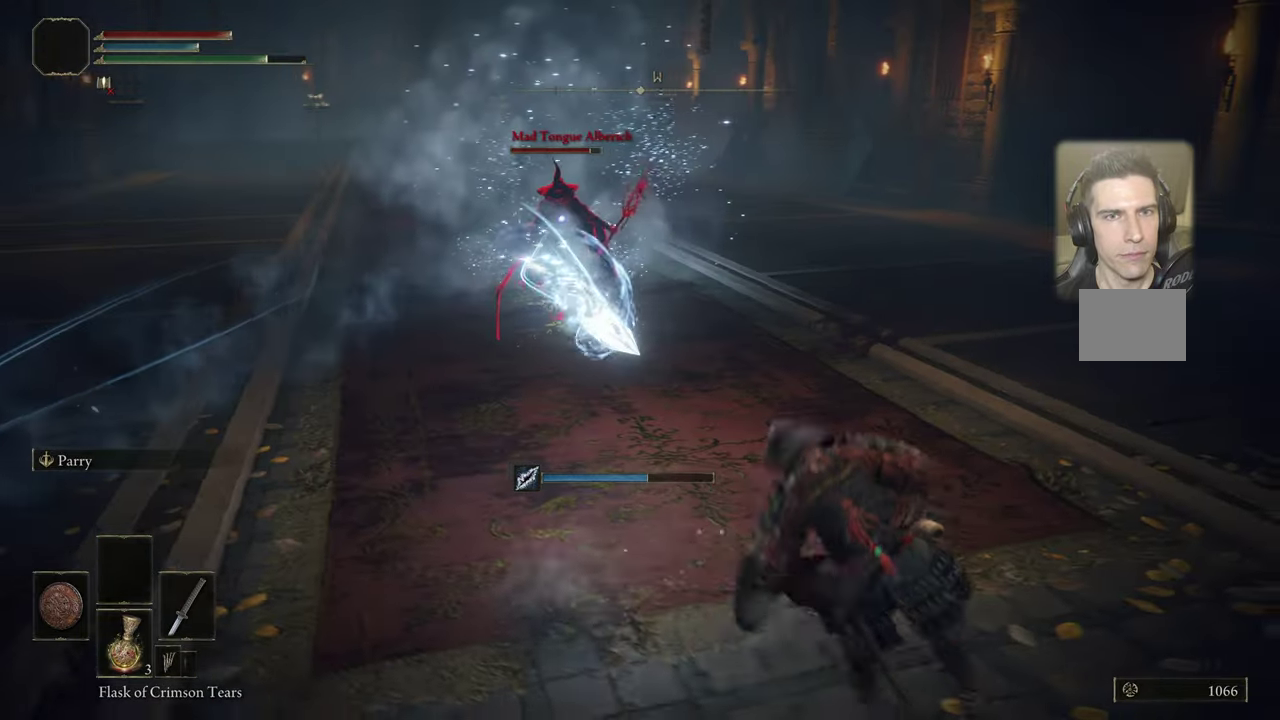
{"dt_ms": 500, "buttons": [], "left_stick": "down-right", "right_stick": "center", "events": [[316, "left_stick", "right"], [466, "left_stick", "down-right"]]}
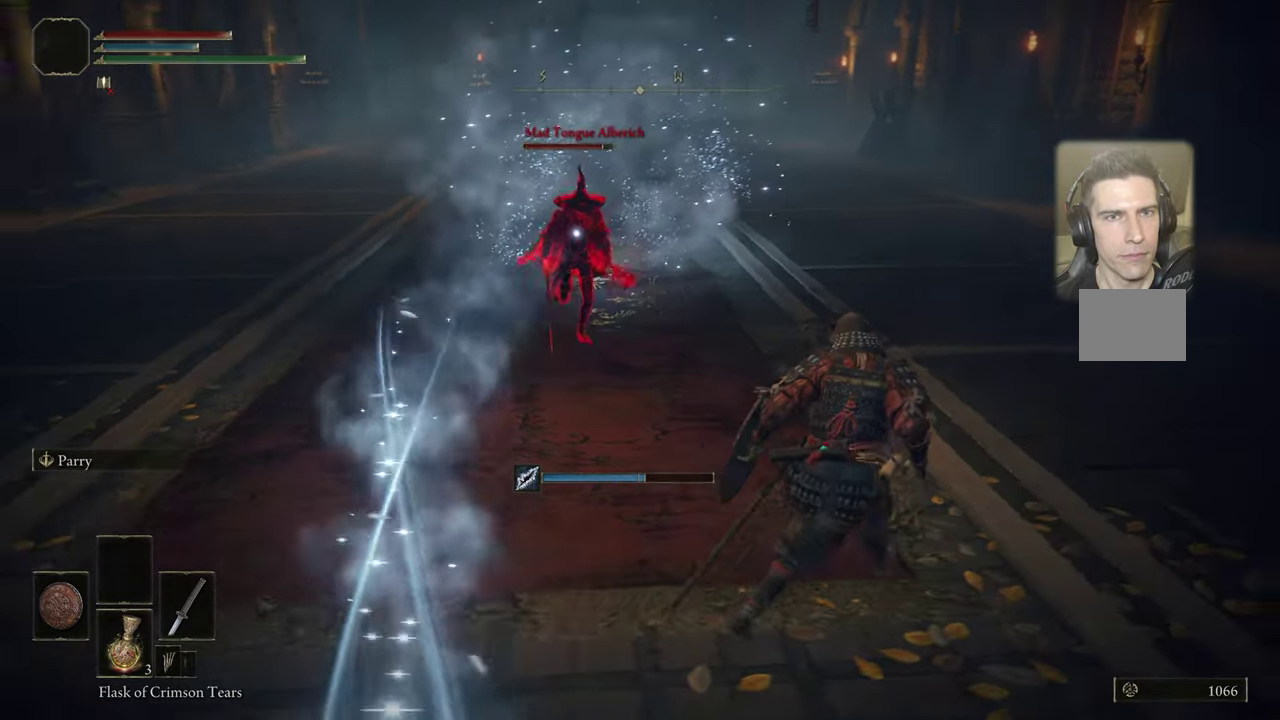
{"dt_ms": 500, "buttons": [], "left_stick": "down-right", "right_stick": "center", "events": []}
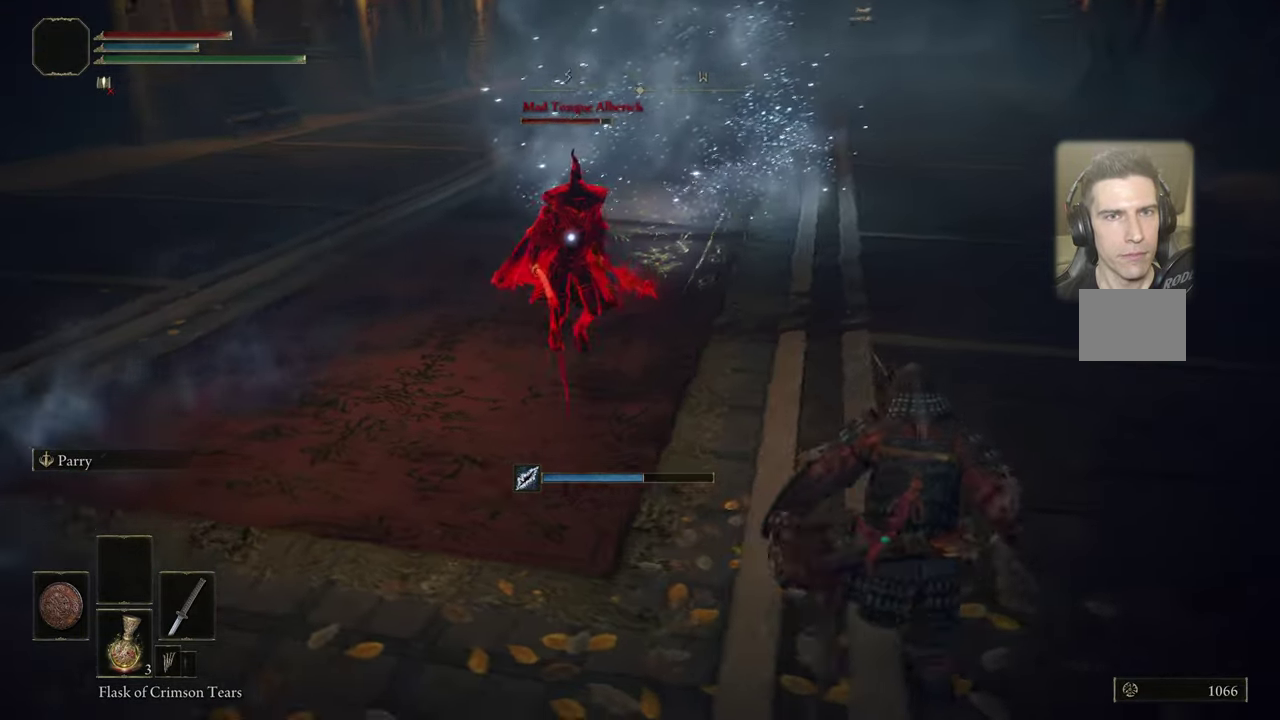
{"dt_ms": 500, "buttons": [], "left_stick": "down-right", "right_stick": "center", "events": []}
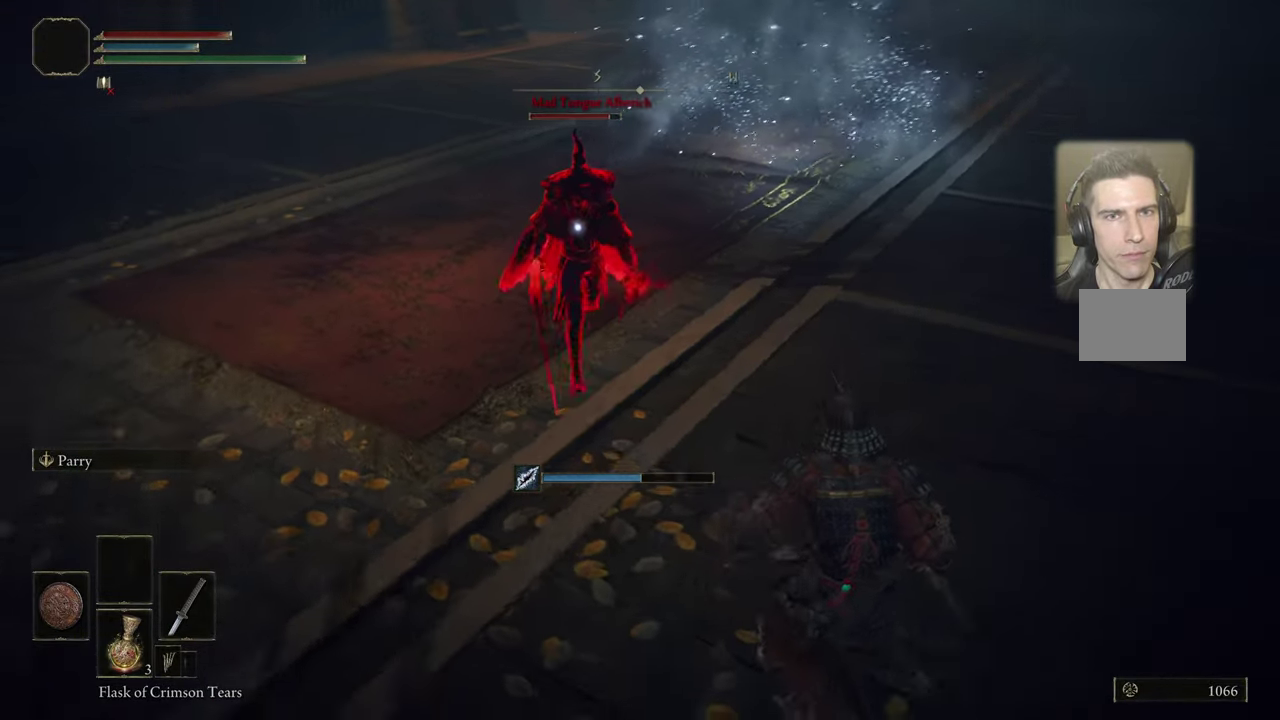
{"dt_ms": 500, "buttons": [], "left_stick": "down-right", "right_stick": "center", "events": [[366, "CIRCLE", "down"], [466, "CIRCLE", "up"]]}
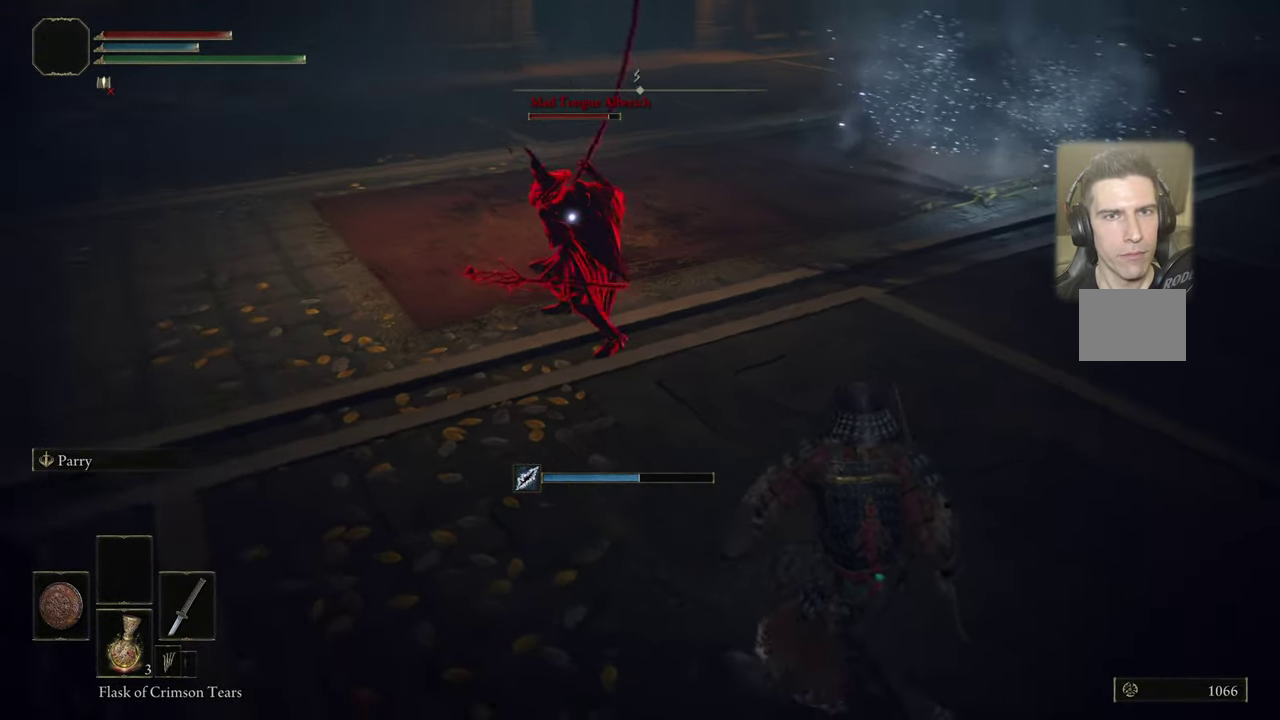
{"dt_ms": 600, "buttons": ["L1"], "left_stick": "down-right", "right_stick": "center", "events": [[433, "L1", "down"]]}
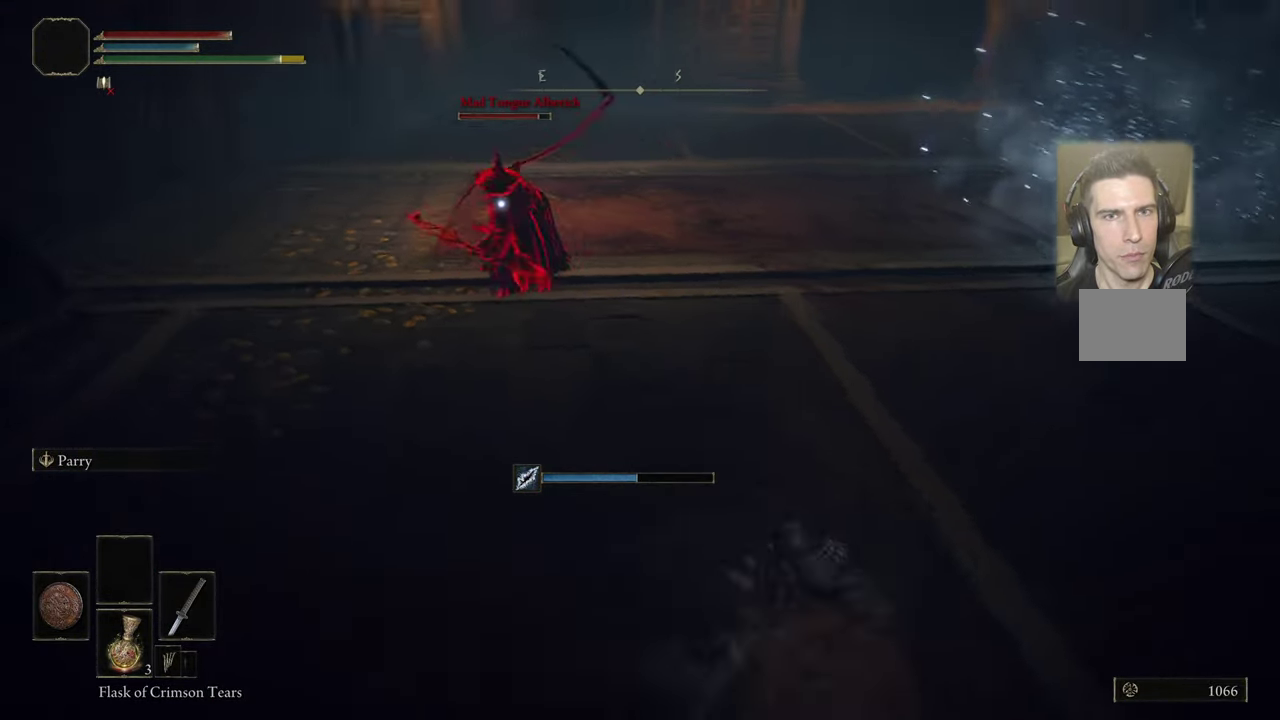
{"dt_ms": 600, "buttons": ["L1"], "left_stick": "down-right", "right_stick": "center", "events": [[50, "left_stick", "right"], [133, "left_stick", "up-right"], [466, "left_stick", "down-right"]]}
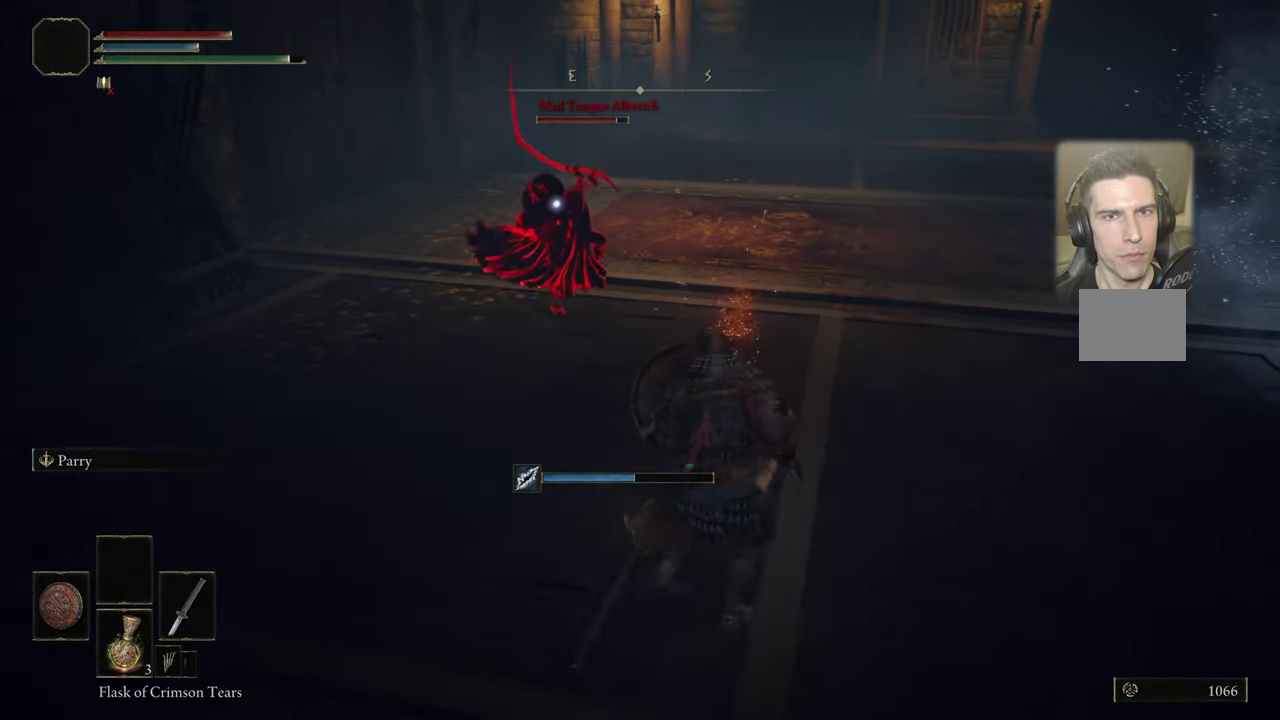
{"dt_ms": 300, "buttons": ["L1"], "left_stick": "down-right", "right_stick": "center", "events": []}
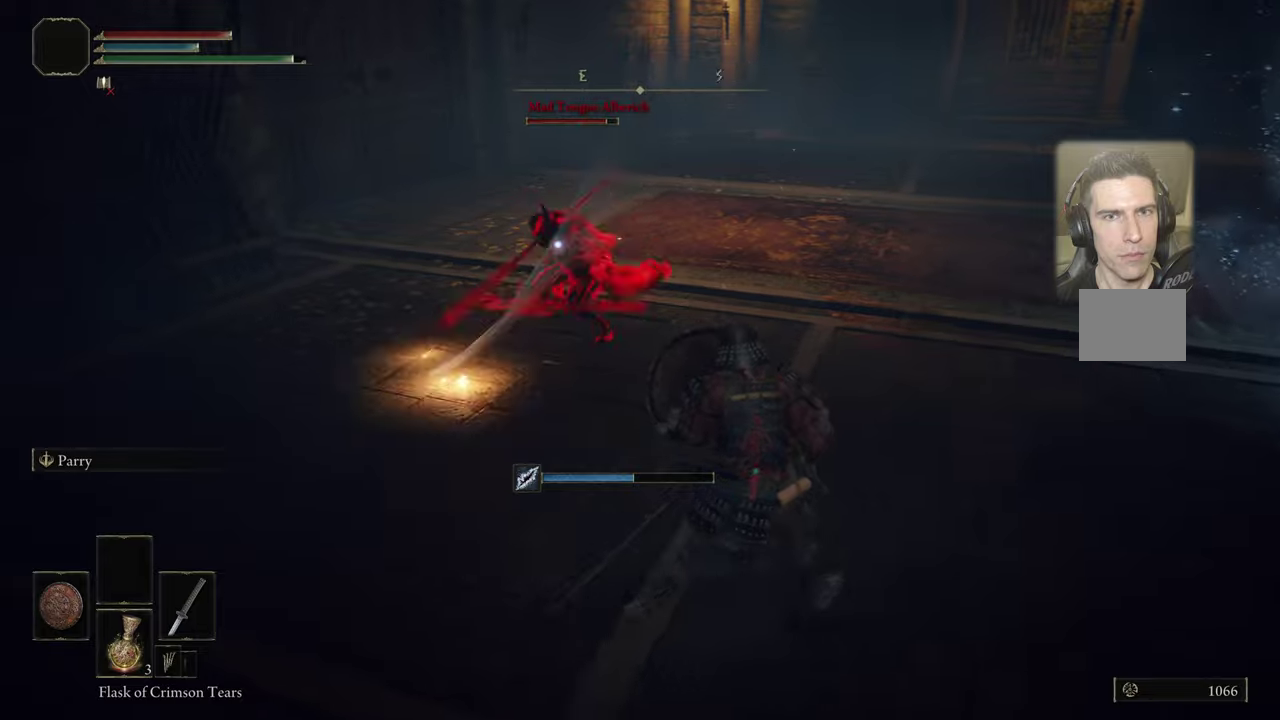
{"dt_ms": 500, "buttons": ["L1"], "left_stick": "right", "right_stick": "center", "events": [[133, "left_stick", "up-right"], [483, "left_stick", "right"]]}